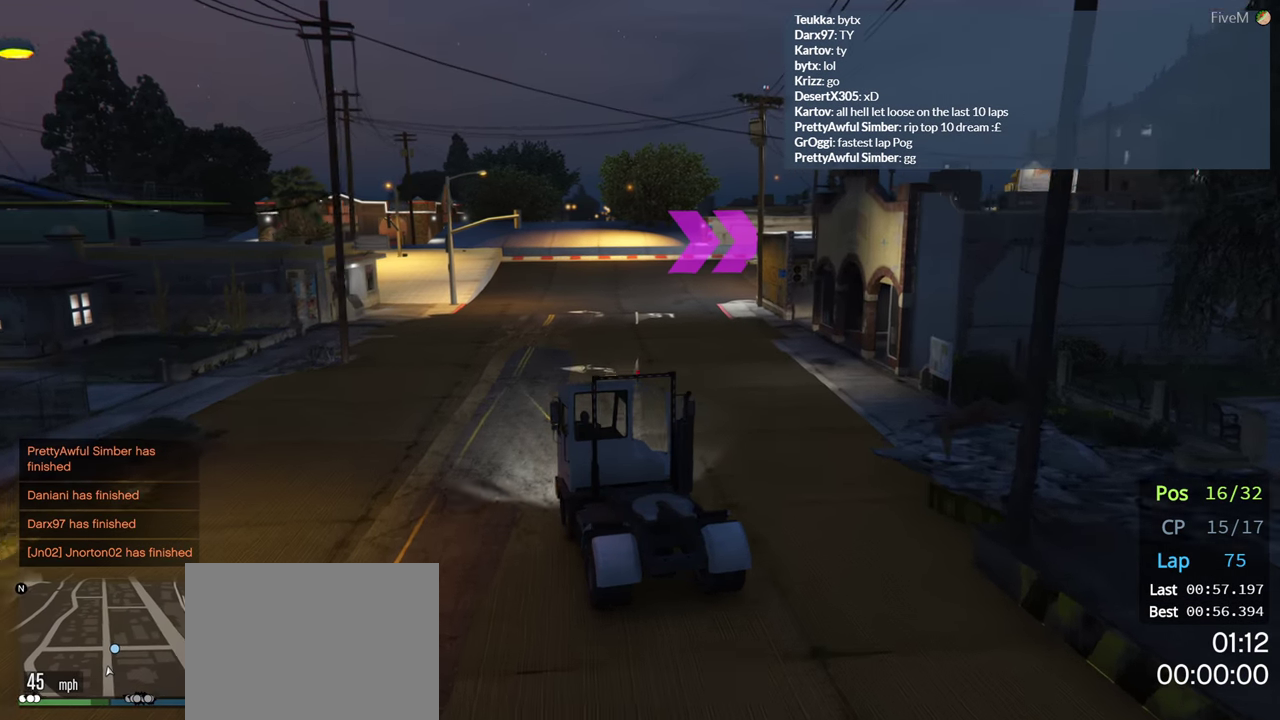
Gameplay with a controller (Xbox layout); each line is a JSON object with the inputs held at the frame after it (dt_ms = milliseconds from this image to that frame). "events" lists button and stick changes between this image and that frame as [ms after this image, input, new state], when the widget could be followed in between. Not read: R2.
{"dt_ms": 500, "buttons": [], "left_stick": "center", "right_stick": "center", "events": [[167, "left_stick", "center"]]}
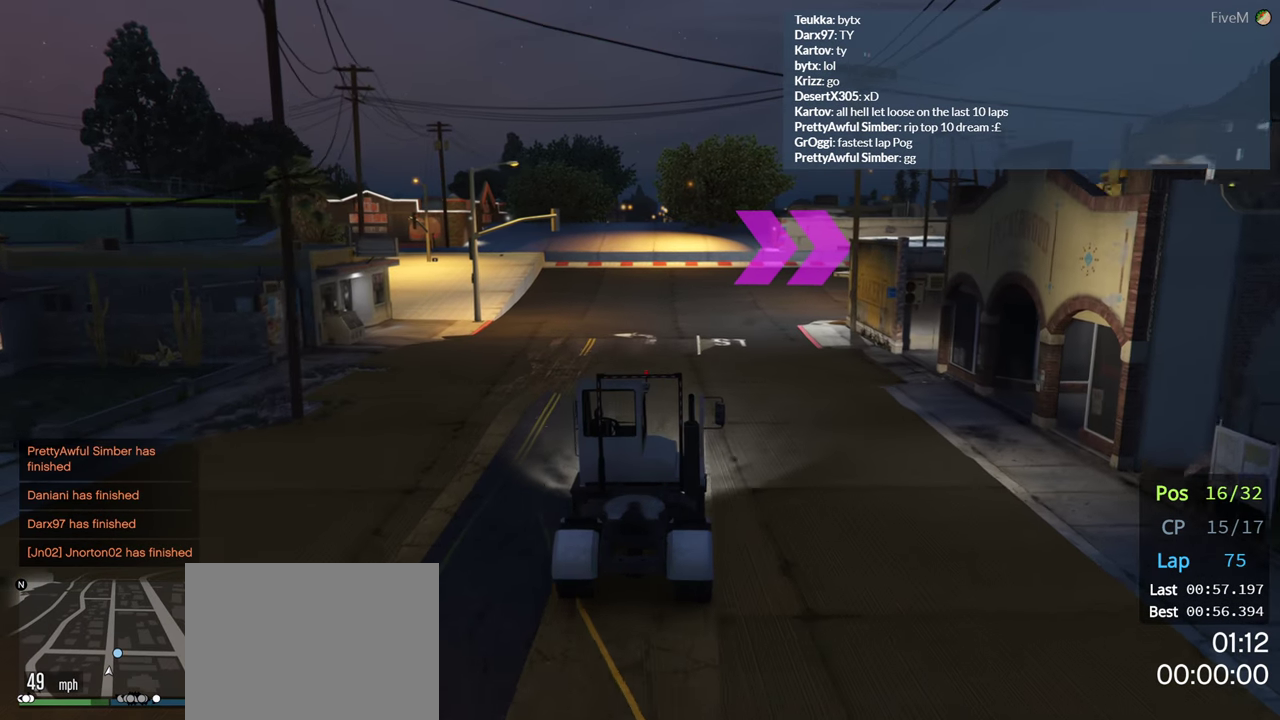
{"dt_ms": 500, "buttons": [], "left_stick": "right", "right_stick": "center", "events": [[33, "left_stick", "right"], [200, "left_stick", "center"], [467, "left_stick", "right"]]}
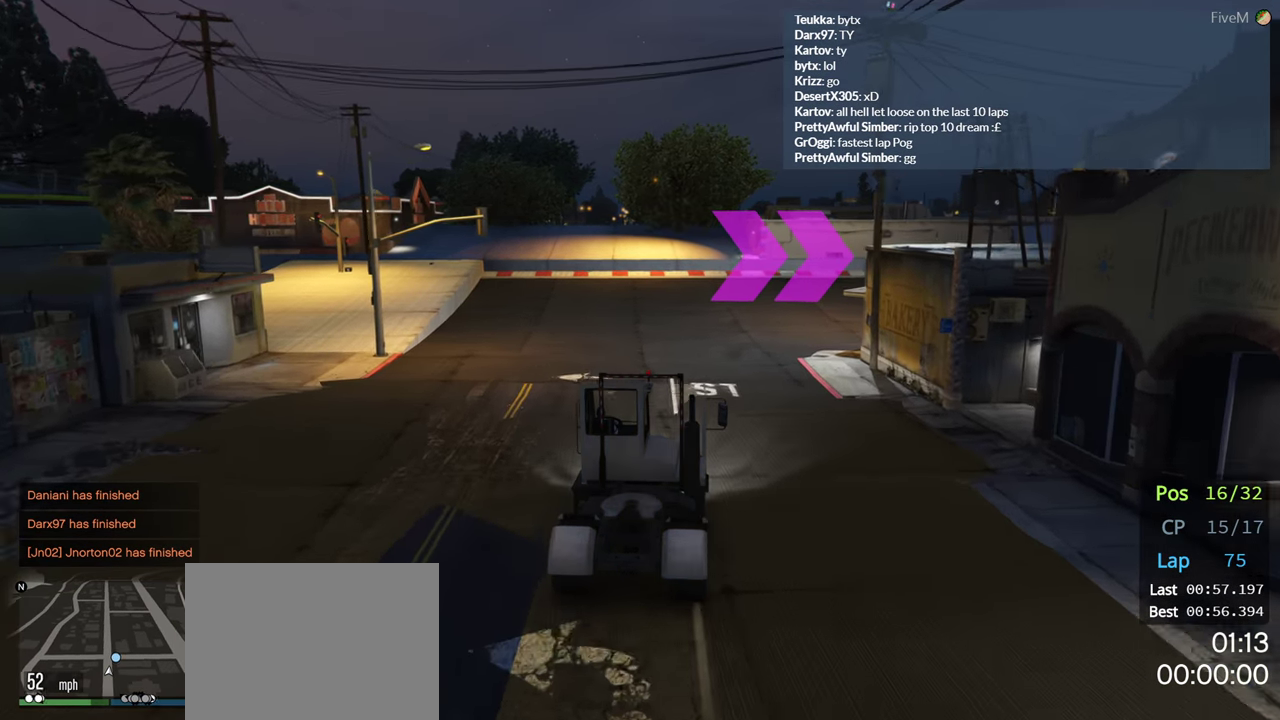
{"dt_ms": 500, "buttons": [], "left_stick": "right", "right_stick": "center", "events": [[350, "left_stick", "center"], [483, "left_stick", "right"]]}
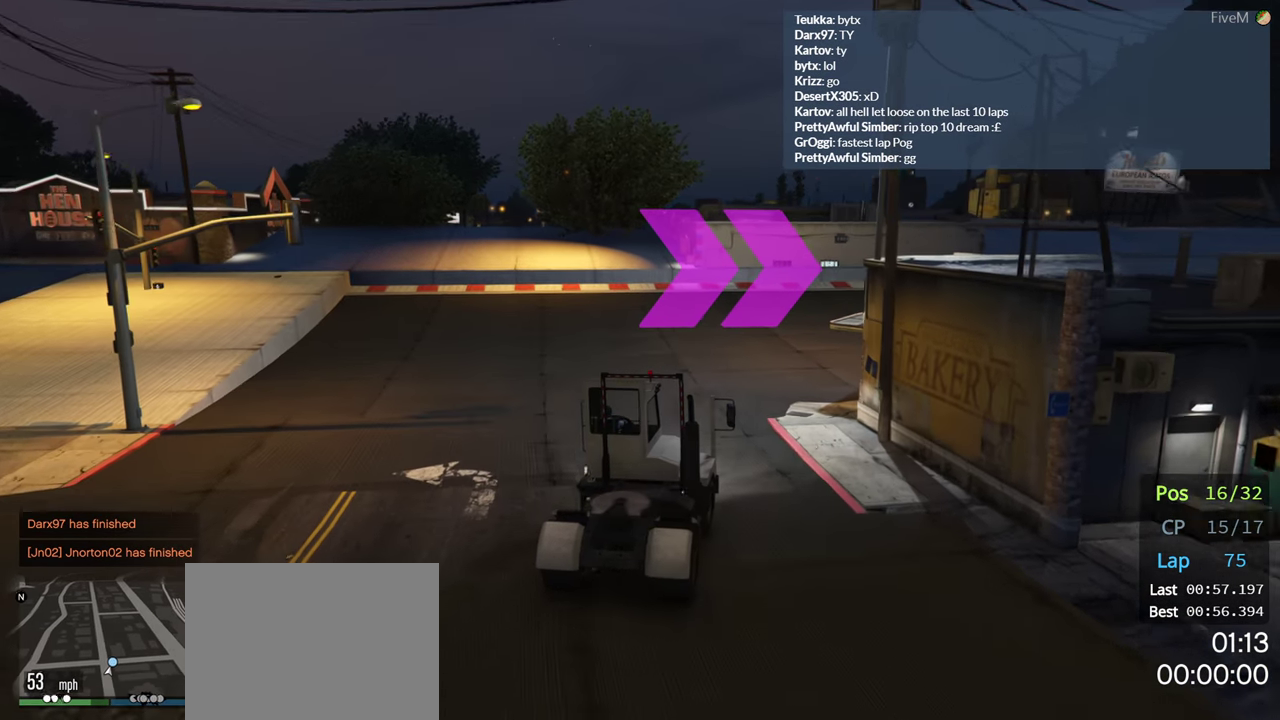
{"dt_ms": 500, "buttons": [], "left_stick": "right", "right_stick": "center", "events": []}
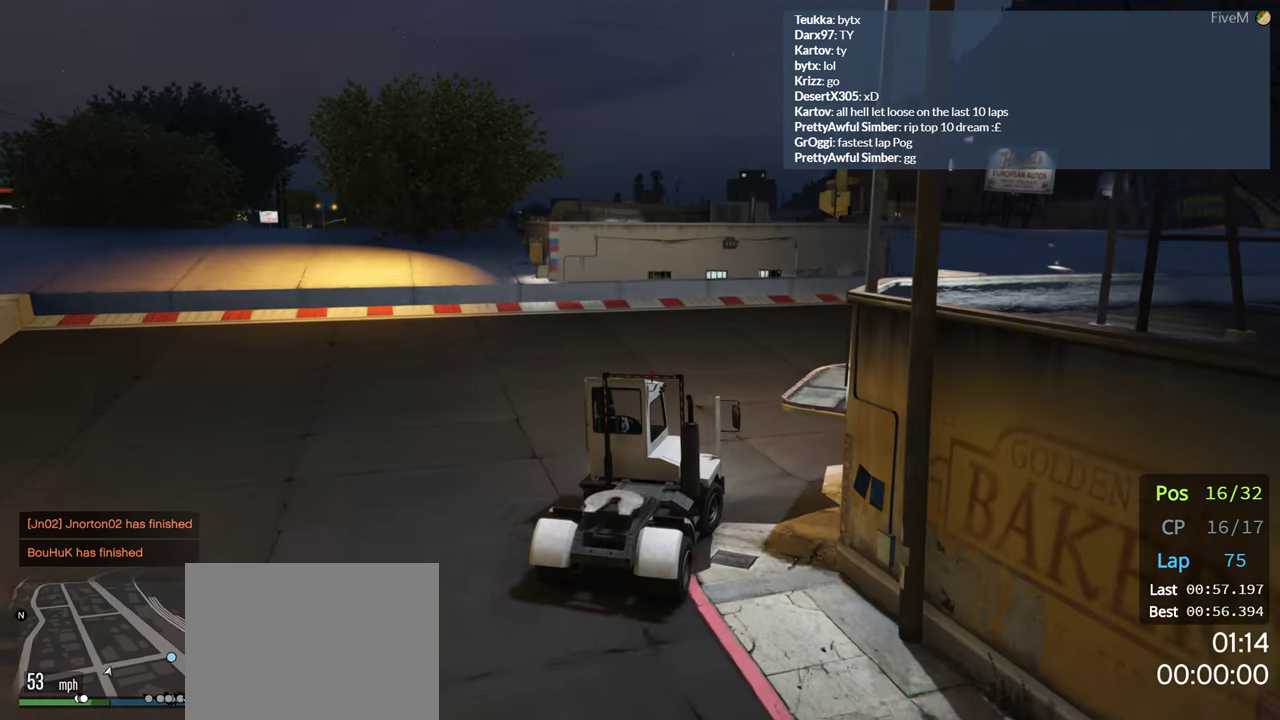
{"dt_ms": 500, "buttons": [], "left_stick": "center", "right_stick": "center", "events": [[50, "left_stick", "center"], [133, "left_stick", "right"], [417, "left_stick", "center"]]}
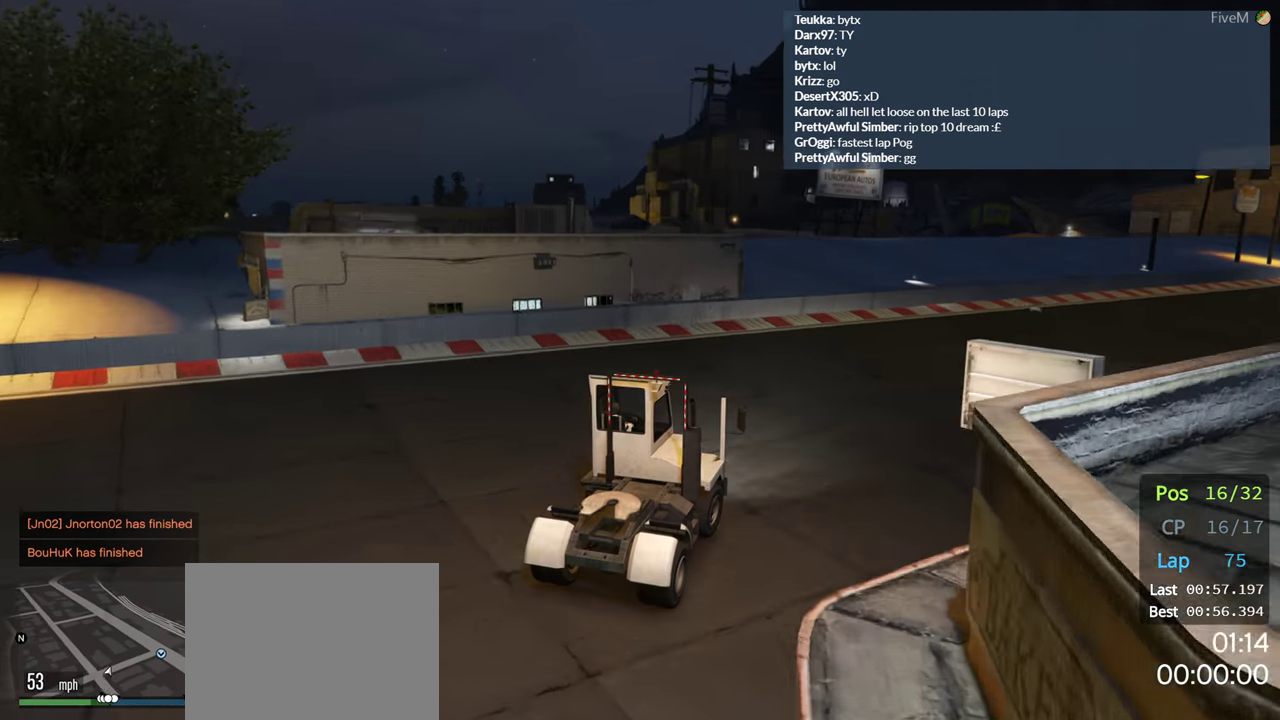
{"dt_ms": 500, "buttons": [], "left_stick": "right", "right_stick": "center", "events": [[17, "left_stick", "right"], [200, "left_stick", "center"], [433, "left_stick", "right"]]}
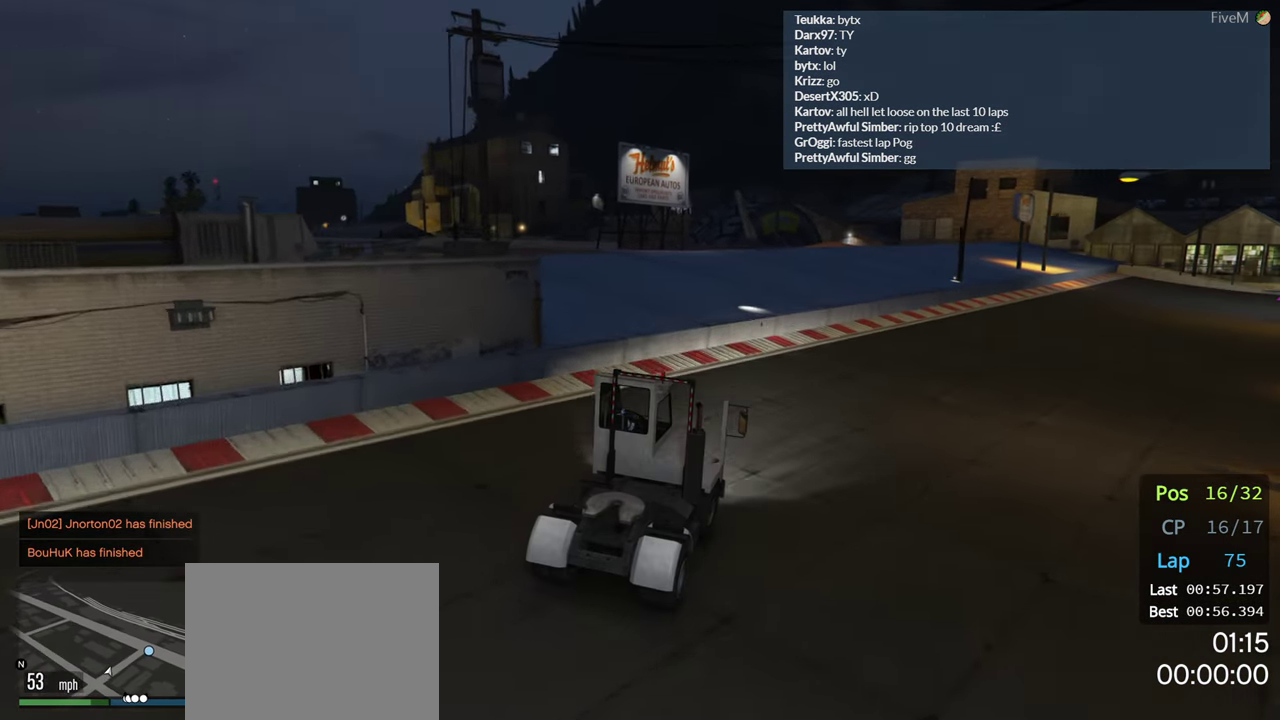
{"dt_ms": 500, "buttons": [], "left_stick": "right", "right_stick": "center", "events": [[133, "left_stick", "center"], [200, "left_stick", "right"], [367, "left_stick", "center"], [450, "left_stick", "right"]]}
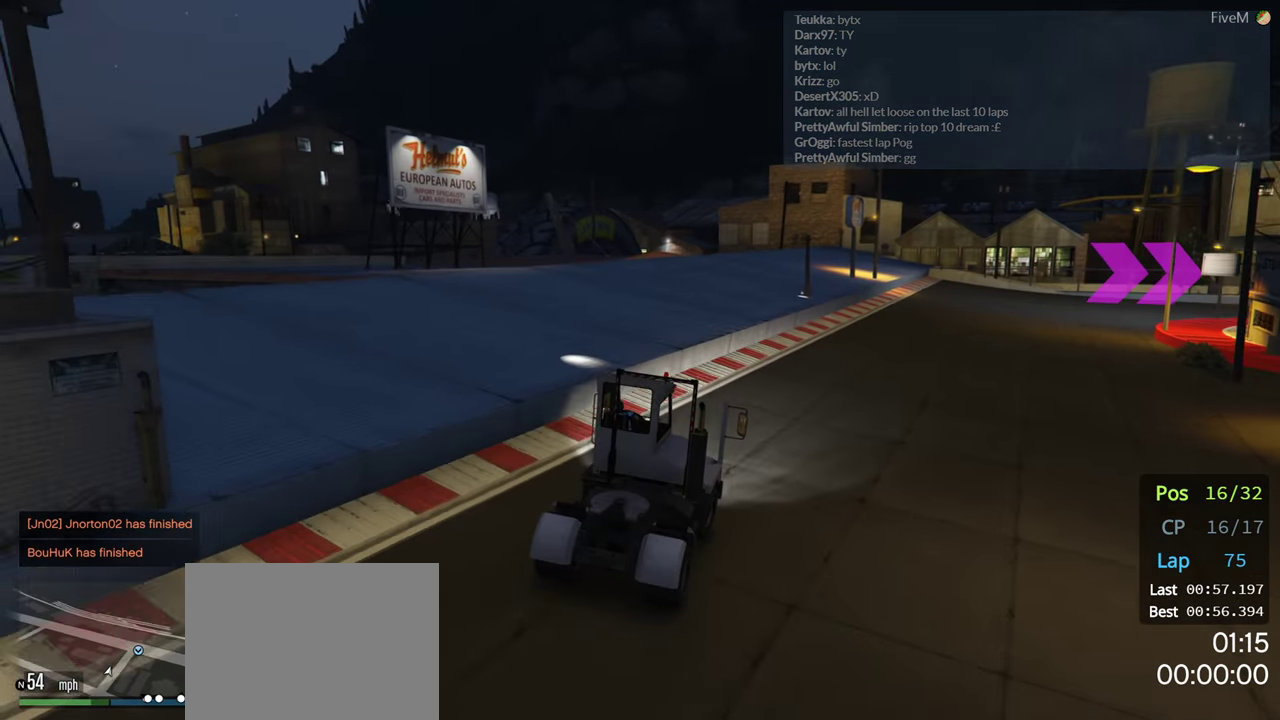
{"dt_ms": 500, "buttons": [], "left_stick": "right", "right_stick": "center", "events": [[83, "left_stick", "center"], [217, "left_stick", "right"], [400, "left_stick", "center"], [467, "left_stick", "right"]]}
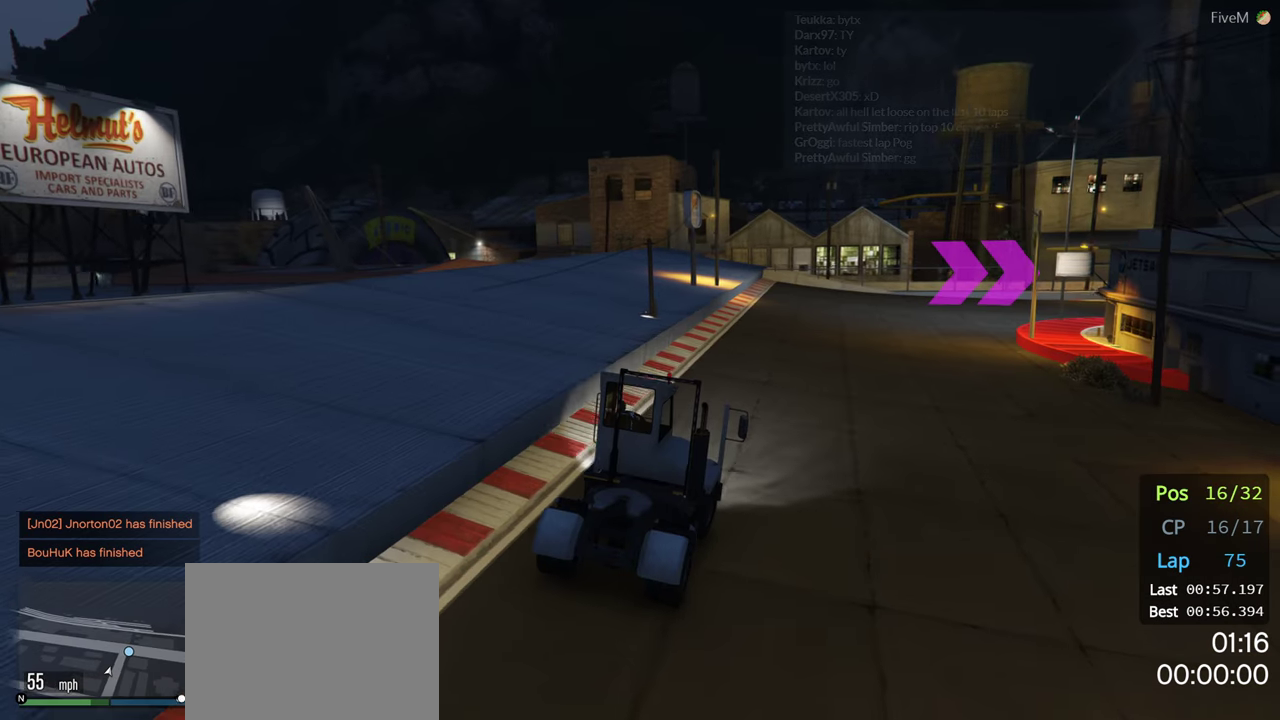
{"dt_ms": 500, "buttons": [], "left_stick": "center", "right_stick": "center", "events": [[100, "left_stick", "center"]]}
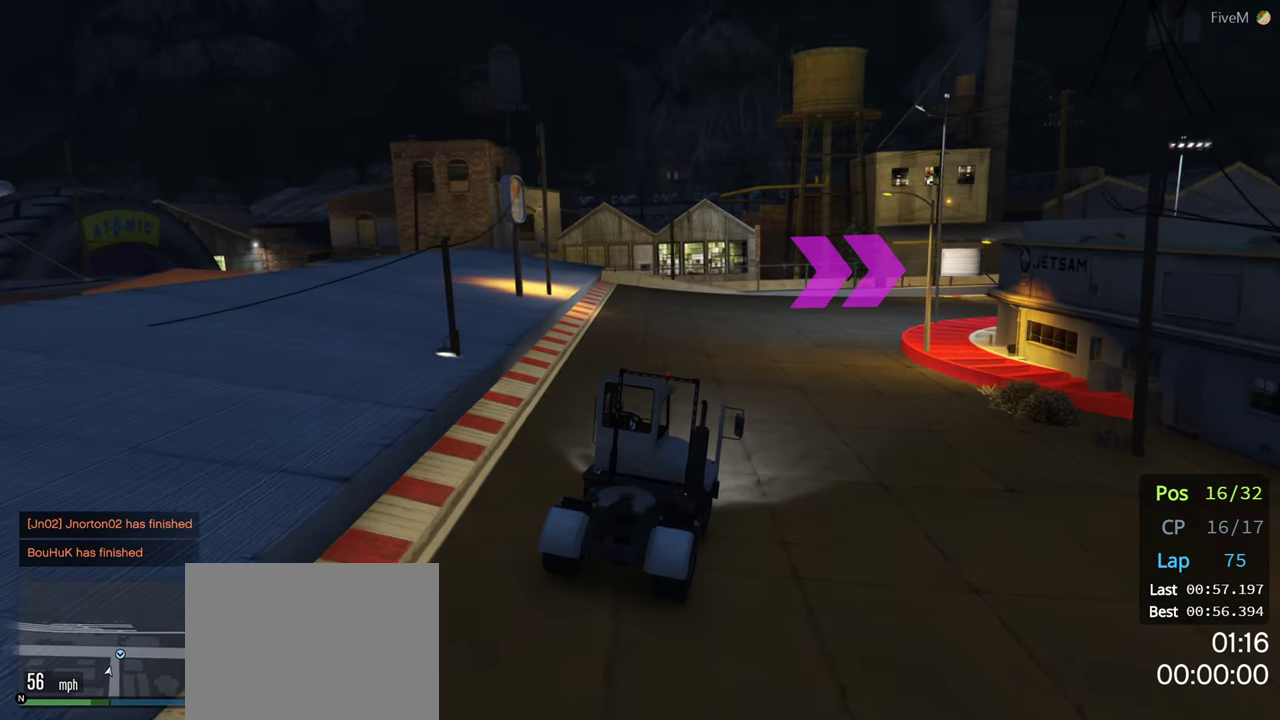
{"dt_ms": 500, "buttons": [], "left_stick": "center", "right_stick": "center", "events": [[34, "left_stick", "right"], [200, "left_stick", "center"]]}
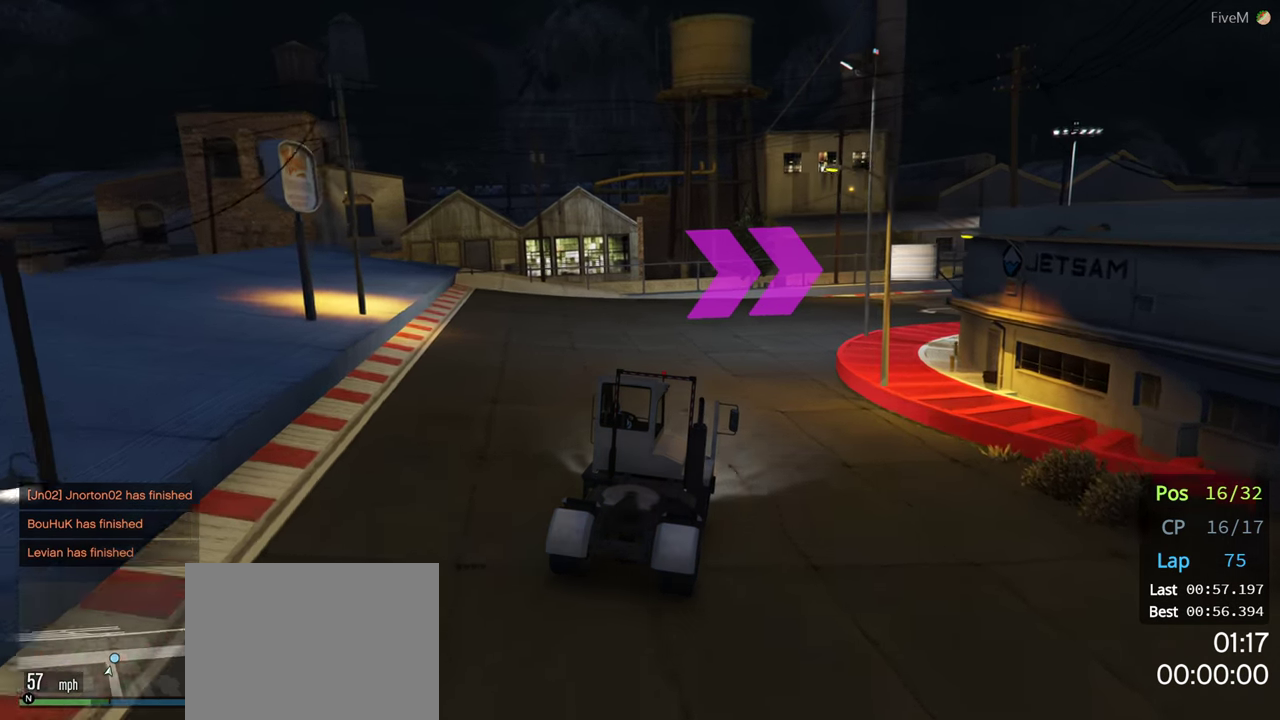
{"dt_ms": 500, "buttons": [], "left_stick": "right", "right_stick": "center", "events": [[200, "left_stick", "right"], [350, "left_stick", "center"], [450, "left_stick", "right"]]}
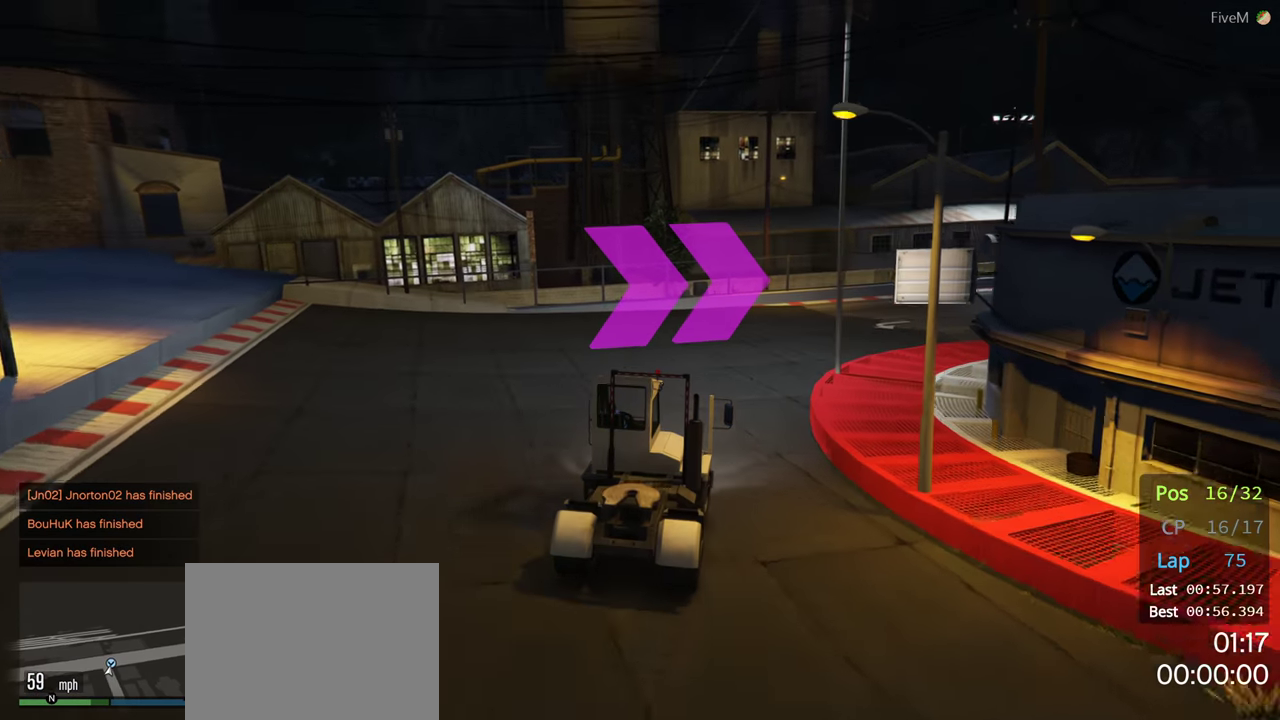
{"dt_ms": 500, "buttons": [], "left_stick": "right", "right_stick": "center", "events": [[117, "left_stick", "center"], [217, "left_stick", "right"], [367, "left_stick", "center"], [450, "left_stick", "right"]]}
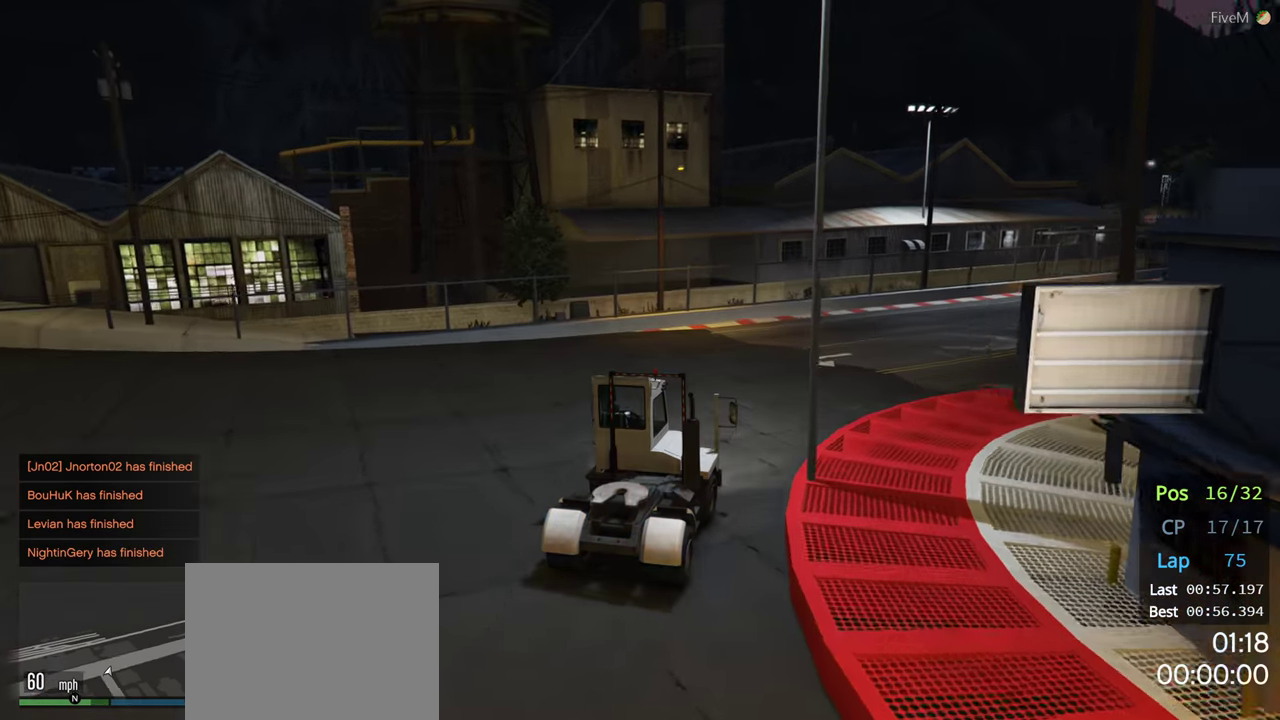
{"dt_ms": 500, "buttons": [], "left_stick": "right", "right_stick": "center", "events": [[117, "left_stick", "center"], [167, "left_stick", "right"], [317, "left_stick", "center"], [400, "left_stick", "right"]]}
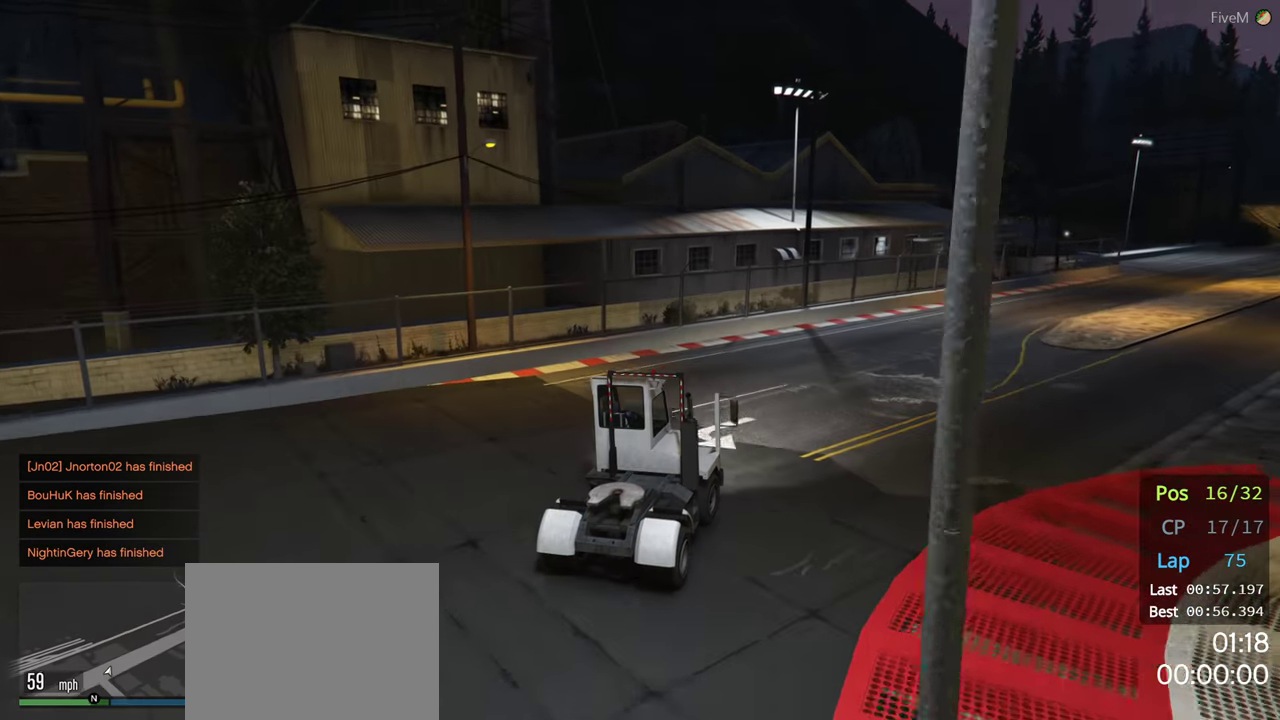
{"dt_ms": 500, "buttons": [], "left_stick": "right", "right_stick": "center", "events": [[100, "left_stick", "center"], [167, "left_stick", "right"], [334, "left_stick", "center"], [417, "left_stick", "right"]]}
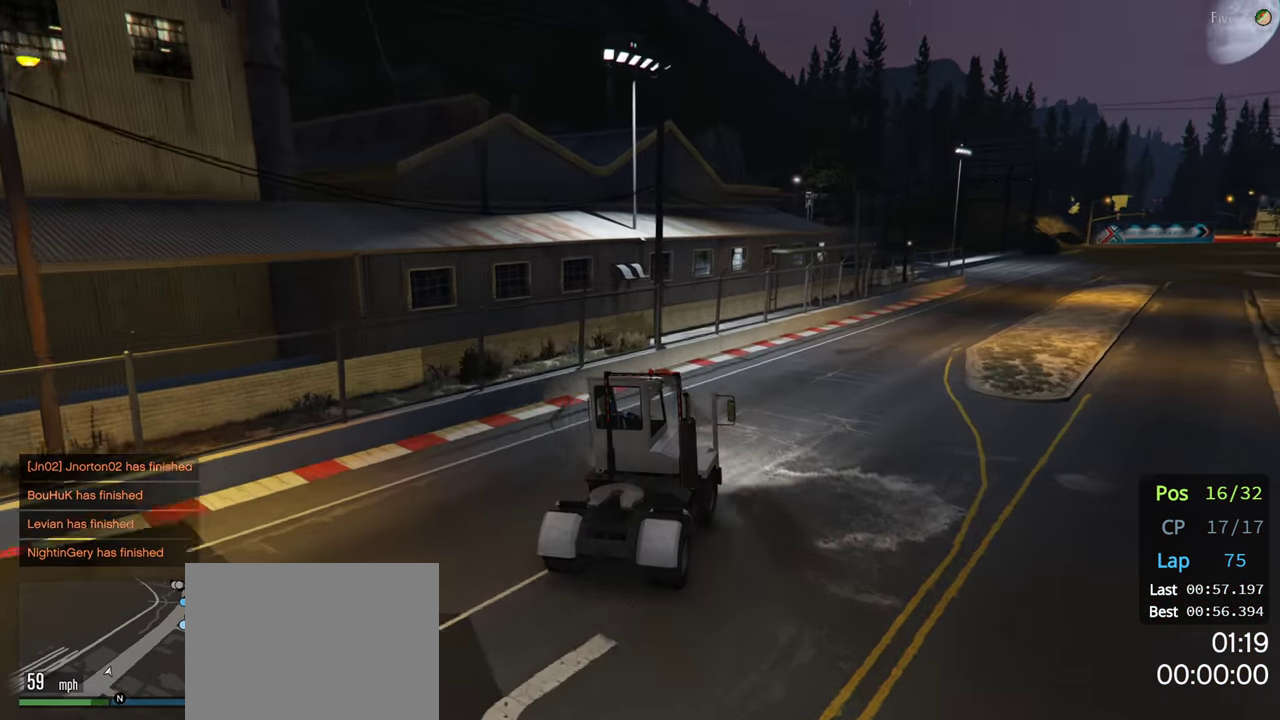
{"dt_ms": 500, "buttons": [], "left_stick": "right", "right_stick": "center", "events": [[50, "left_stick", "center"], [200, "left_stick", "right"], [334, "left_stick", "center"], [467, "left_stick", "right"]]}
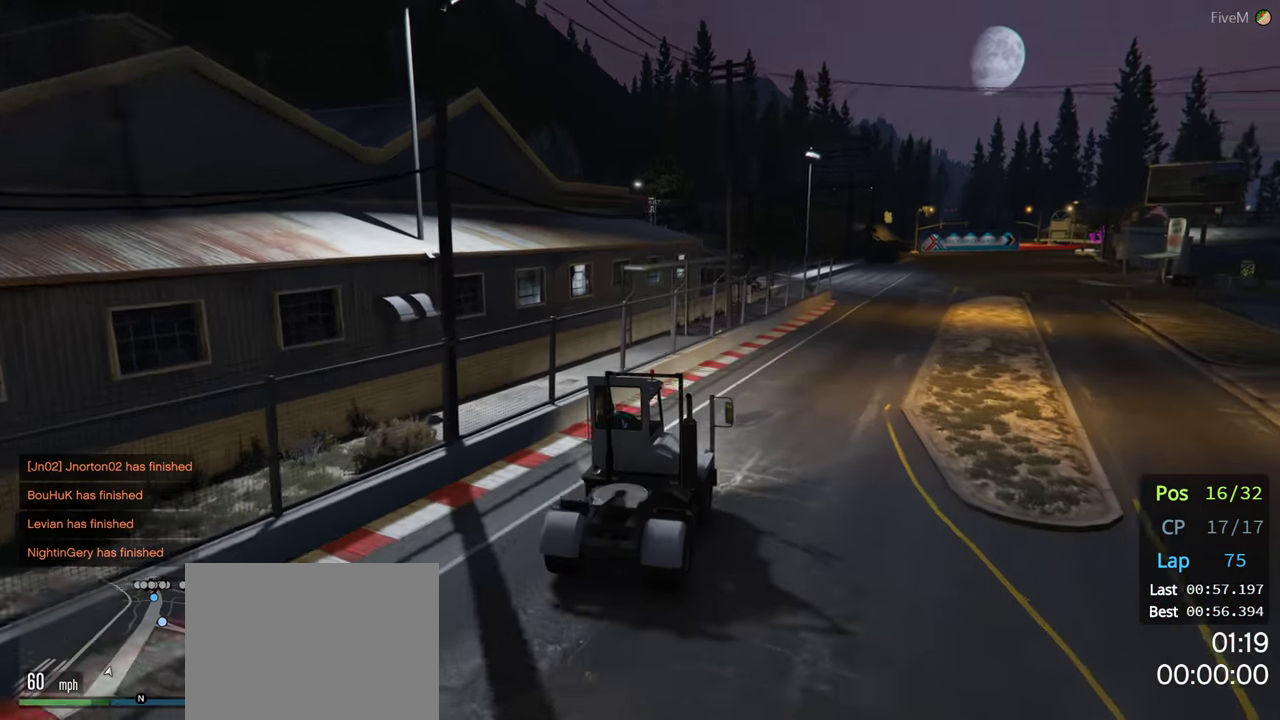
{"dt_ms": 500, "buttons": [], "left_stick": "center", "right_stick": "center", "events": [[84, "left_stick", "center"]]}
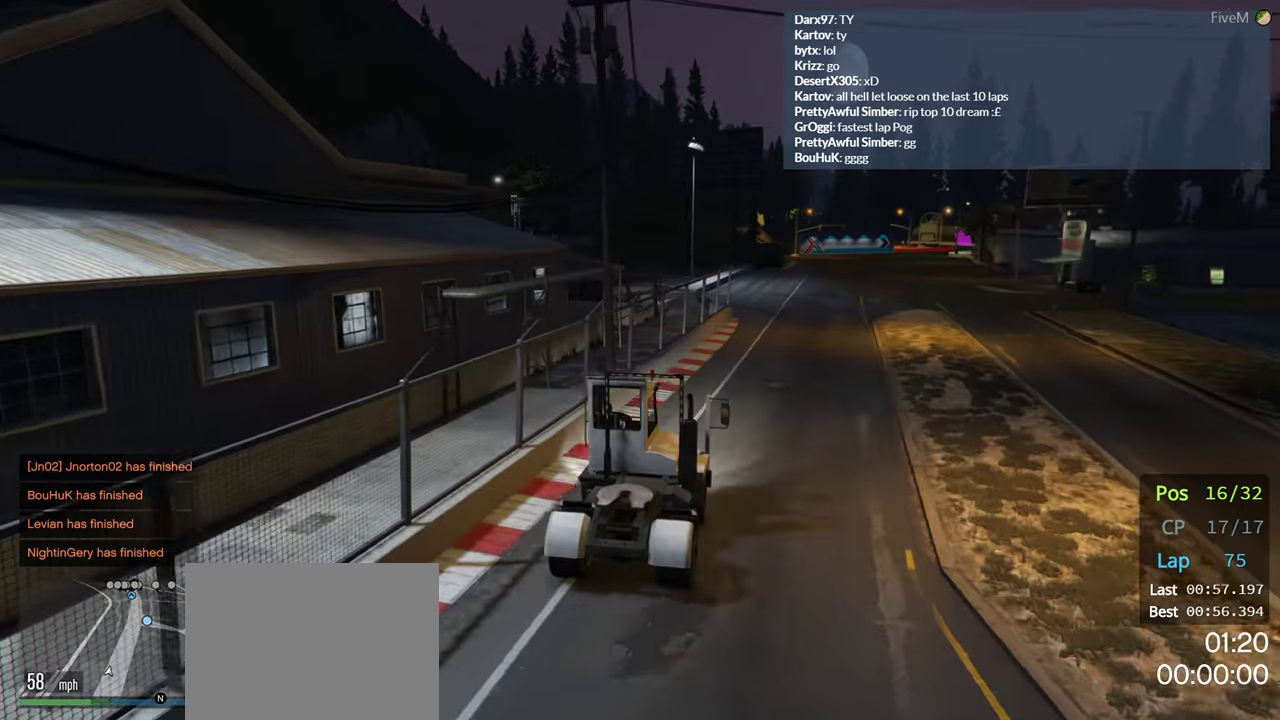
{"dt_ms": 500, "buttons": [], "left_stick": "center", "right_stick": "center", "events": [[317, "left_stick", "right"], [417, "left_stick", "center"]]}
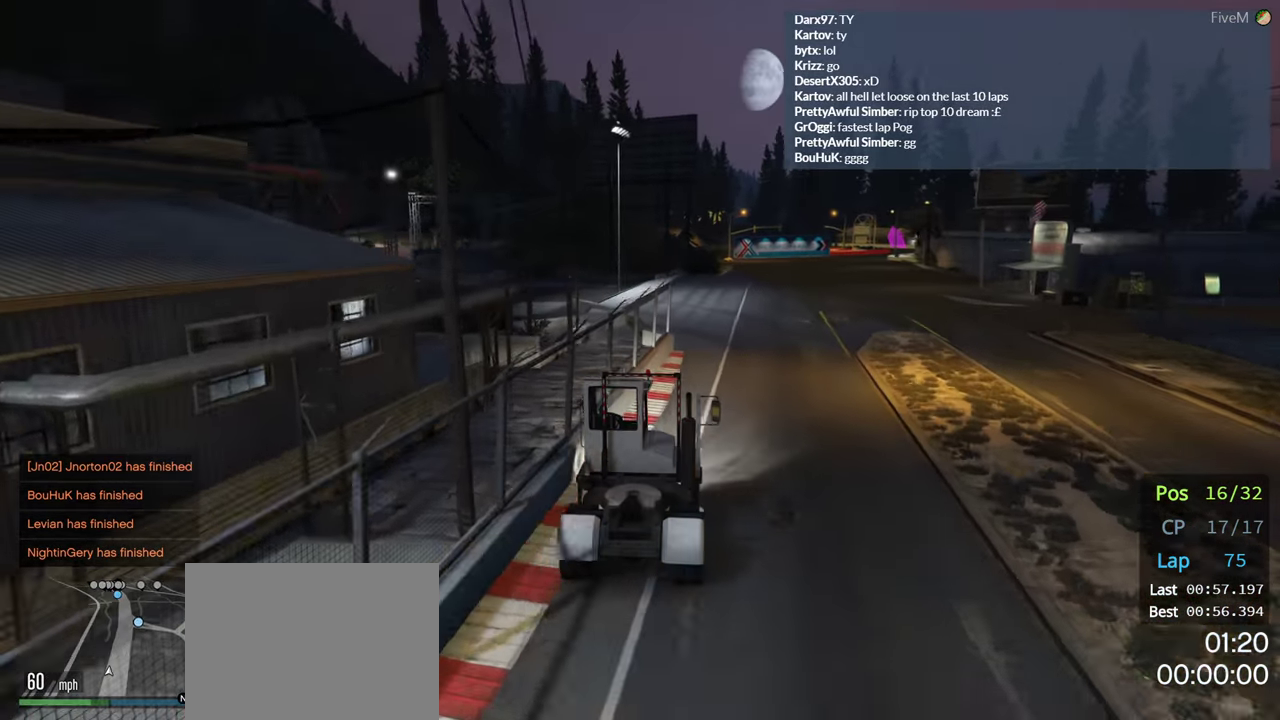
{"dt_ms": 500, "buttons": [], "left_stick": "right", "right_stick": "center", "events": [[167, "left_stick", "right"], [267, "left_stick", "center"], [416, "left_stick", "right"]]}
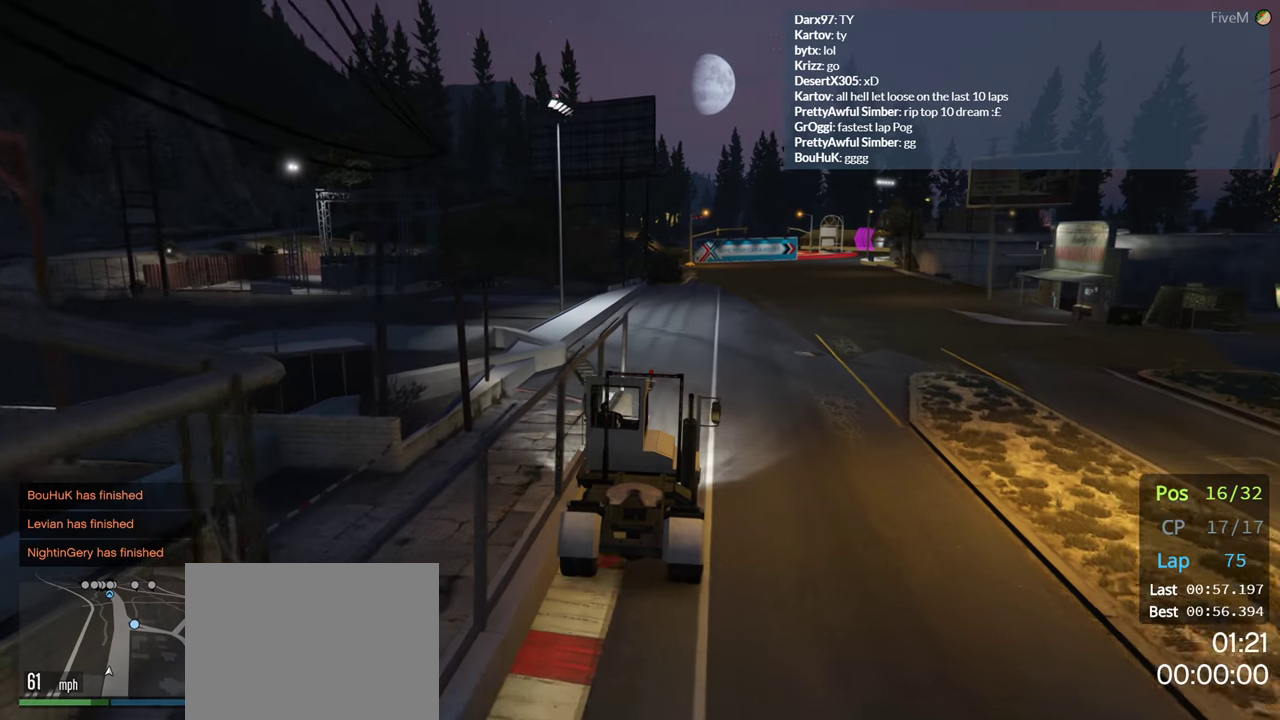
{"dt_ms": 500, "buttons": [], "left_stick": "center", "right_stick": "center", "events": [[50, "left_stick", "center"], [166, "left_stick", "right"], [300, "left_stick", "center"]]}
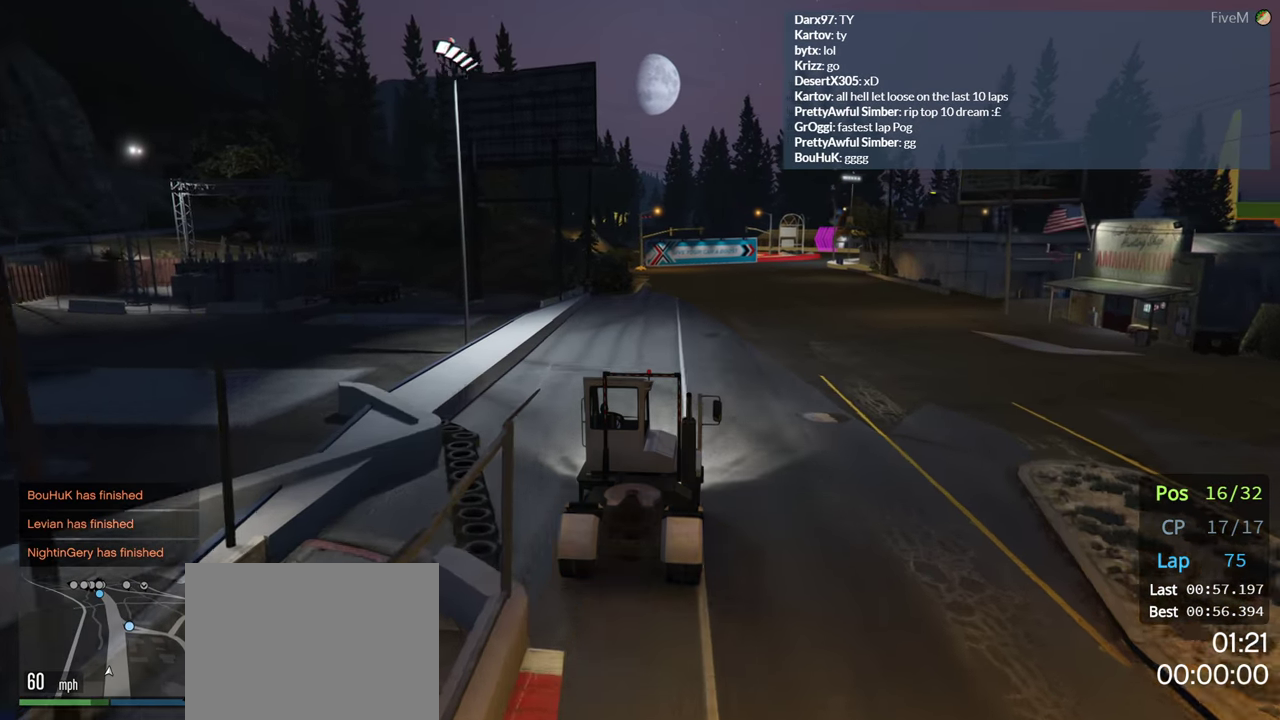
{"dt_ms": 1000, "buttons": [], "left_stick": "center", "right_stick": "center"}
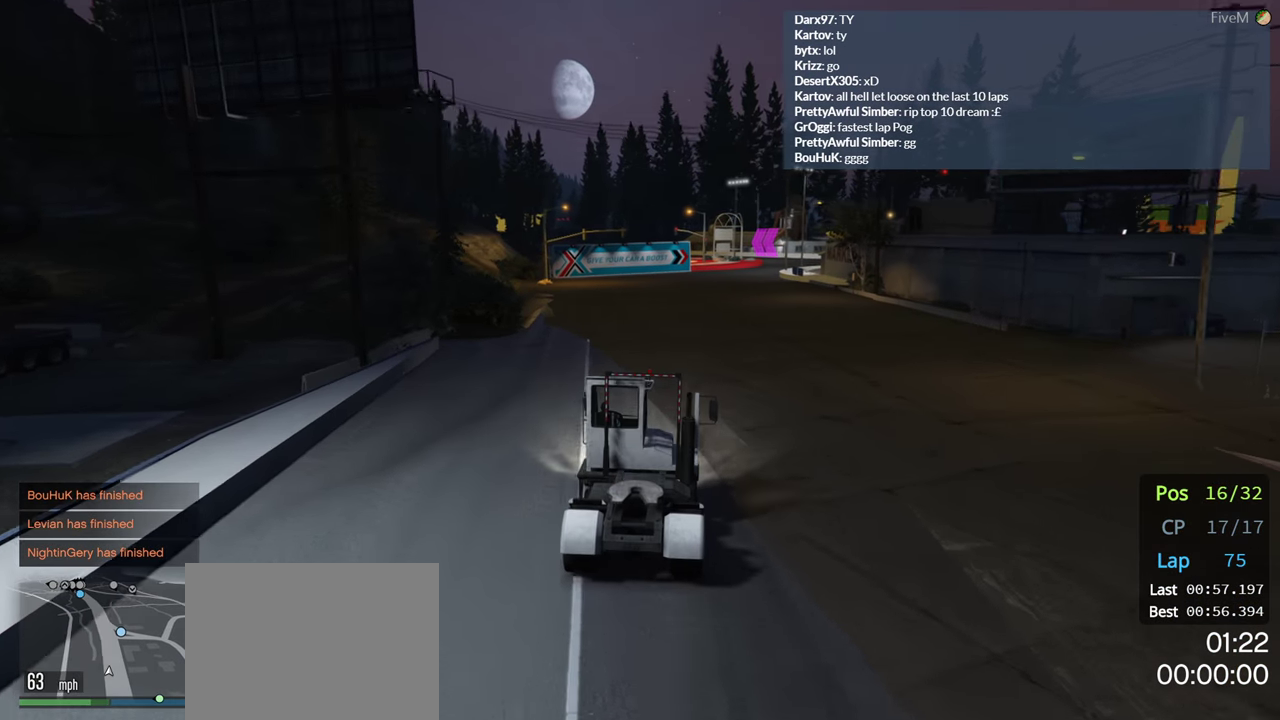
{"dt_ms": 500, "buttons": [], "left_stick": "center", "right_stick": "center", "events": [[66, "left_stick", "right"], [483, "left_stick", "center"]]}
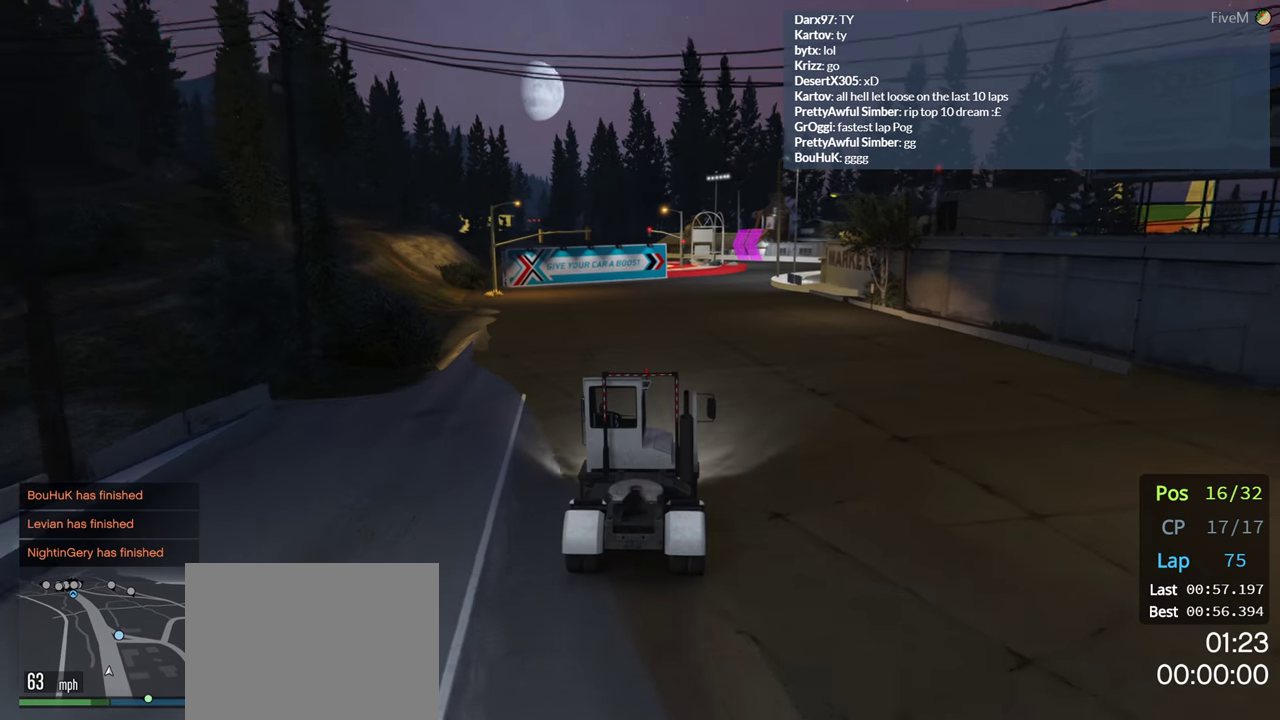
{"dt_ms": 500, "buttons": [], "left_stick": "center", "right_stick": "center", "events": [[50, "left_stick", "right"], [216, "left_stick", "center"]]}
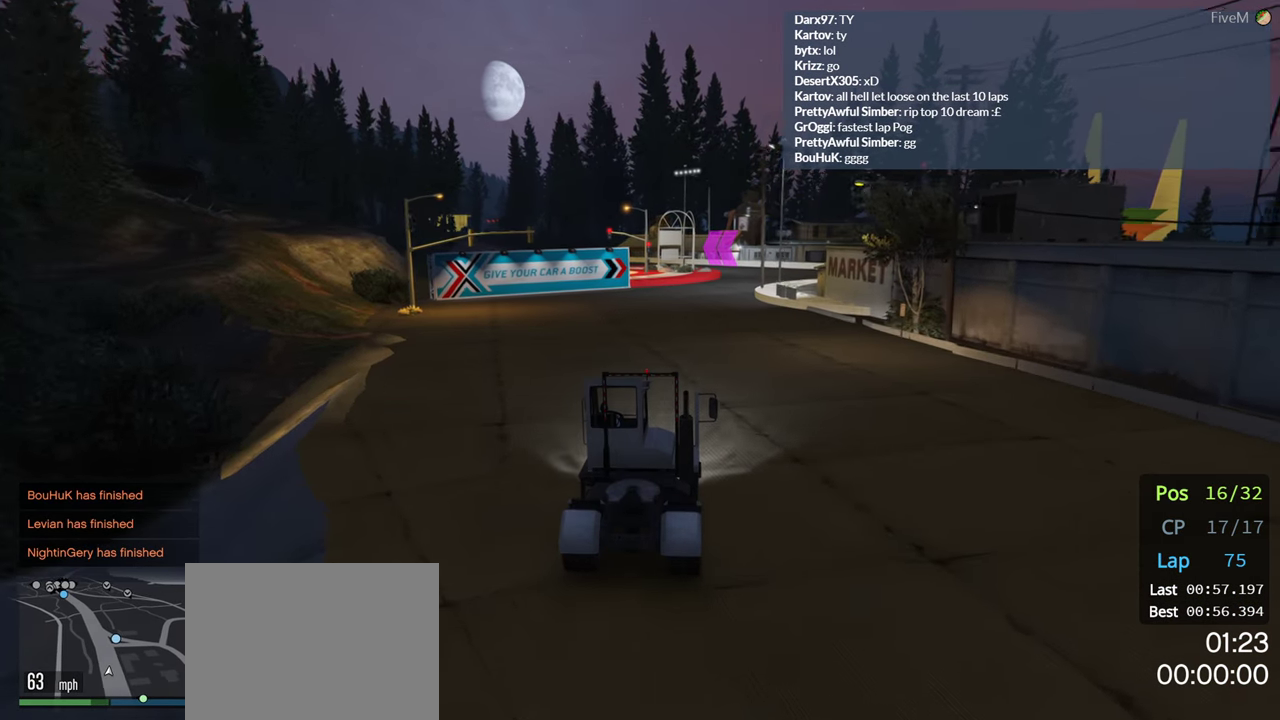
{"dt_ms": 500, "buttons": [], "left_stick": "center", "right_stick": "center", "events": [[283, "left_stick", "right"], [433, "left_stick", "center"]]}
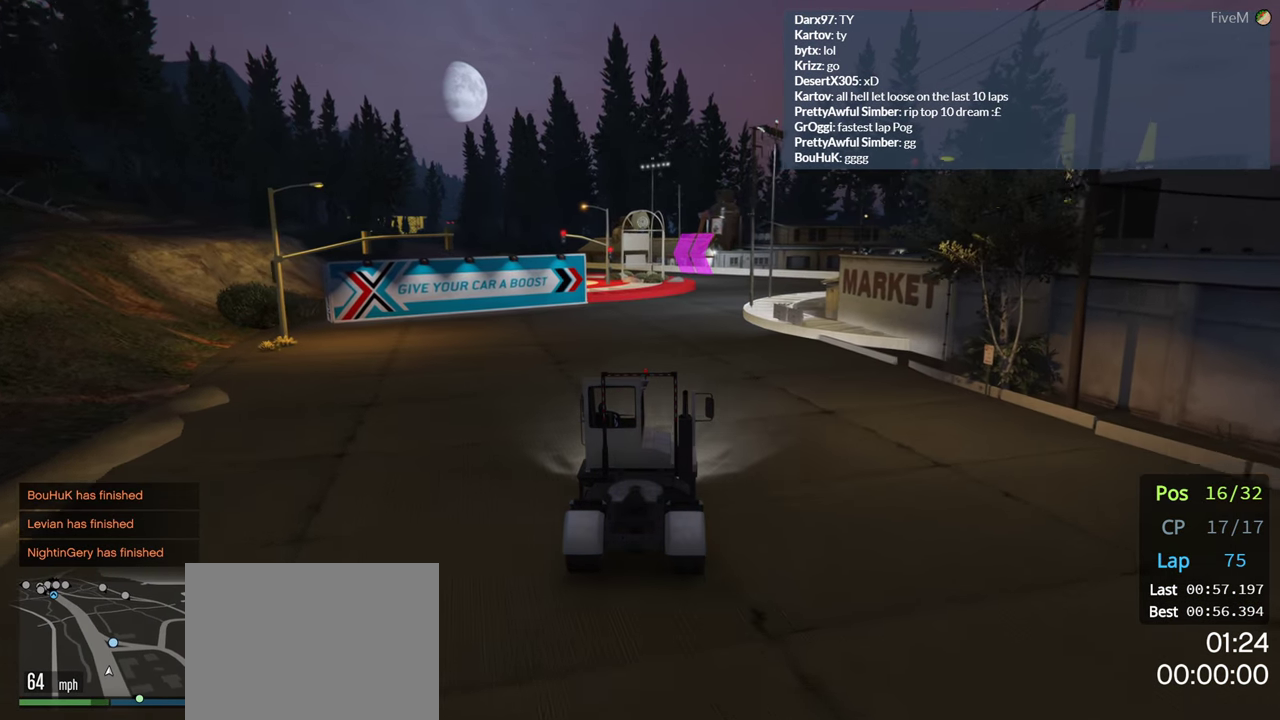
{"dt_ms": 500, "buttons": [], "left_stick": "right", "right_stick": "center", "events": [[216, "left_stick", "right"], [350, "left_stick", "center"], [500, "left_stick", "right"]]}
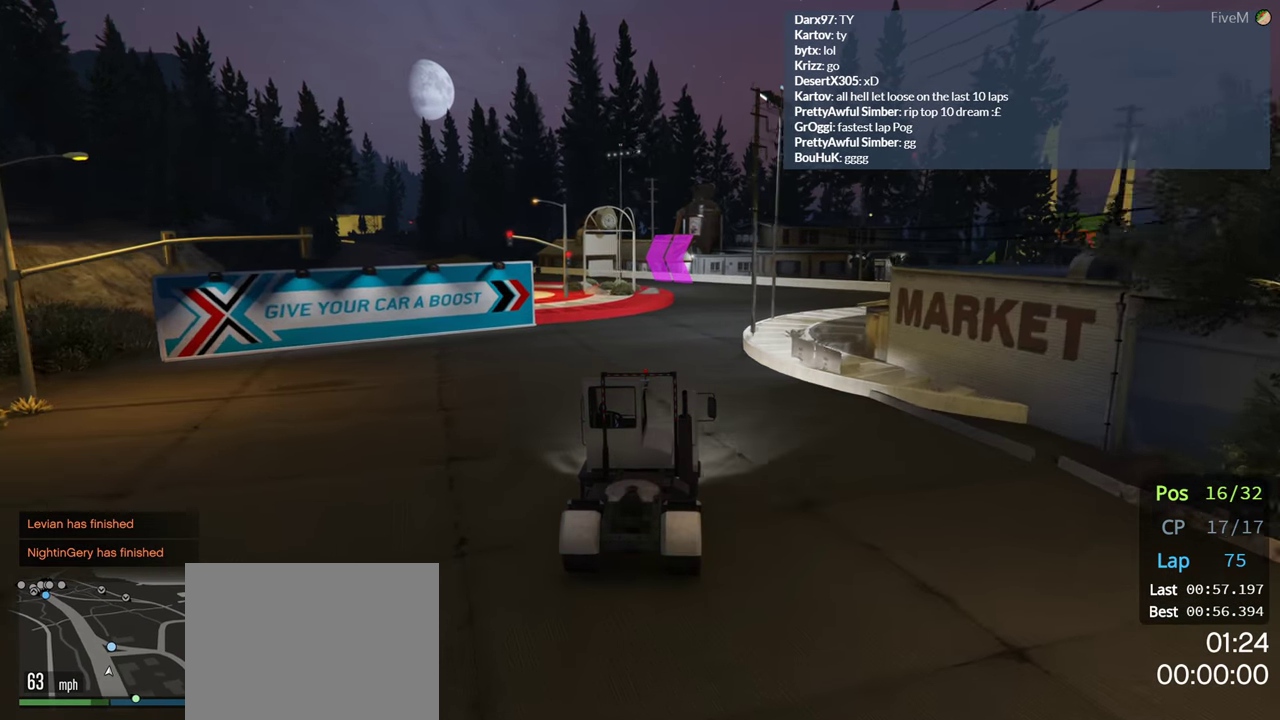
{"dt_ms": 500, "buttons": [], "left_stick": "center", "right_stick": "center", "events": [[100, "left_stick", "center"], [333, "left_stick", "right"], [416, "left_stick", "center"]]}
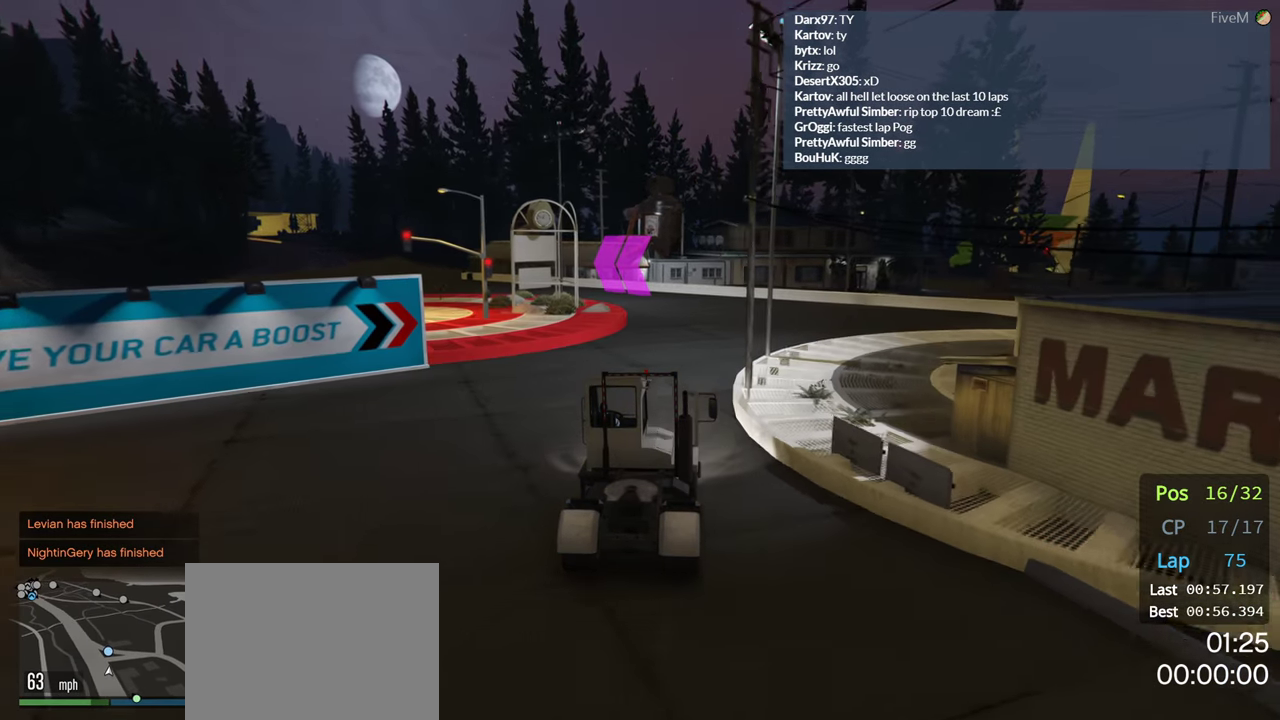
{"dt_ms": 500, "buttons": [], "left_stick": "left", "right_stick": "center", "events": [[500, "left_stick", "left"]]}
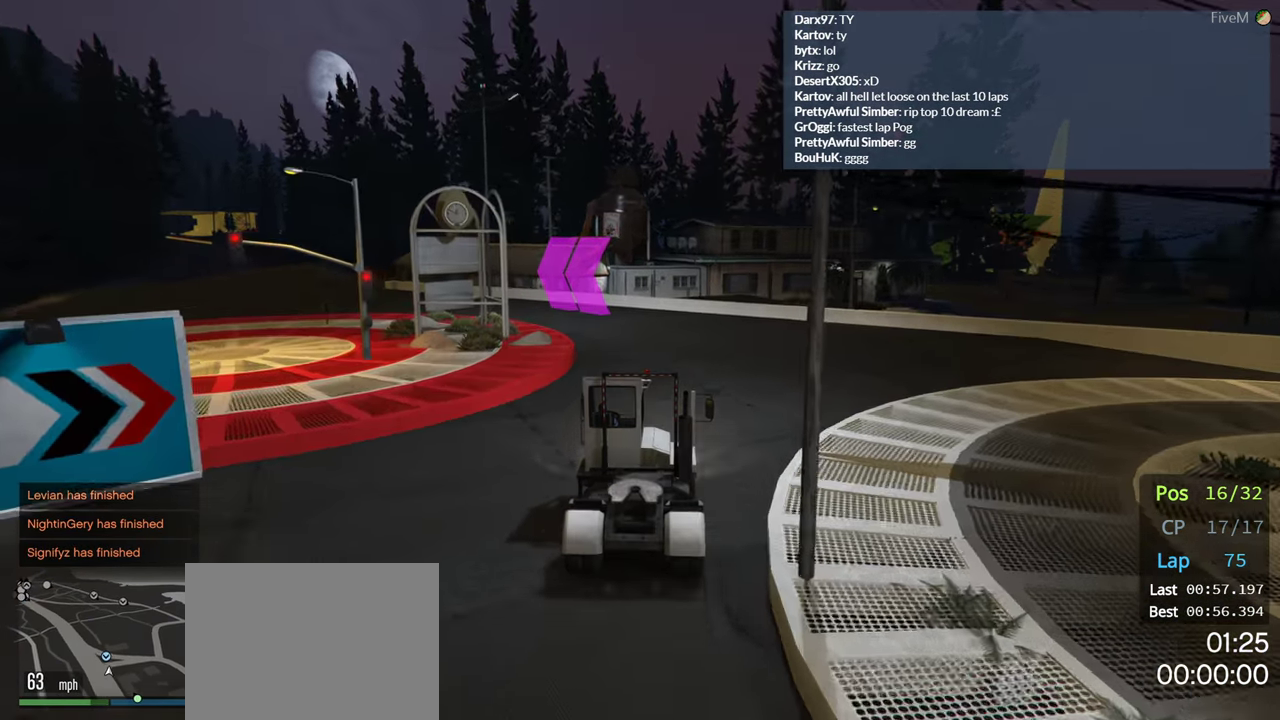
{"dt_ms": 500, "buttons": [], "left_stick": "left", "right_stick": "center", "events": [[350, "left_stick", "center"], [467, "left_stick", "left"]]}
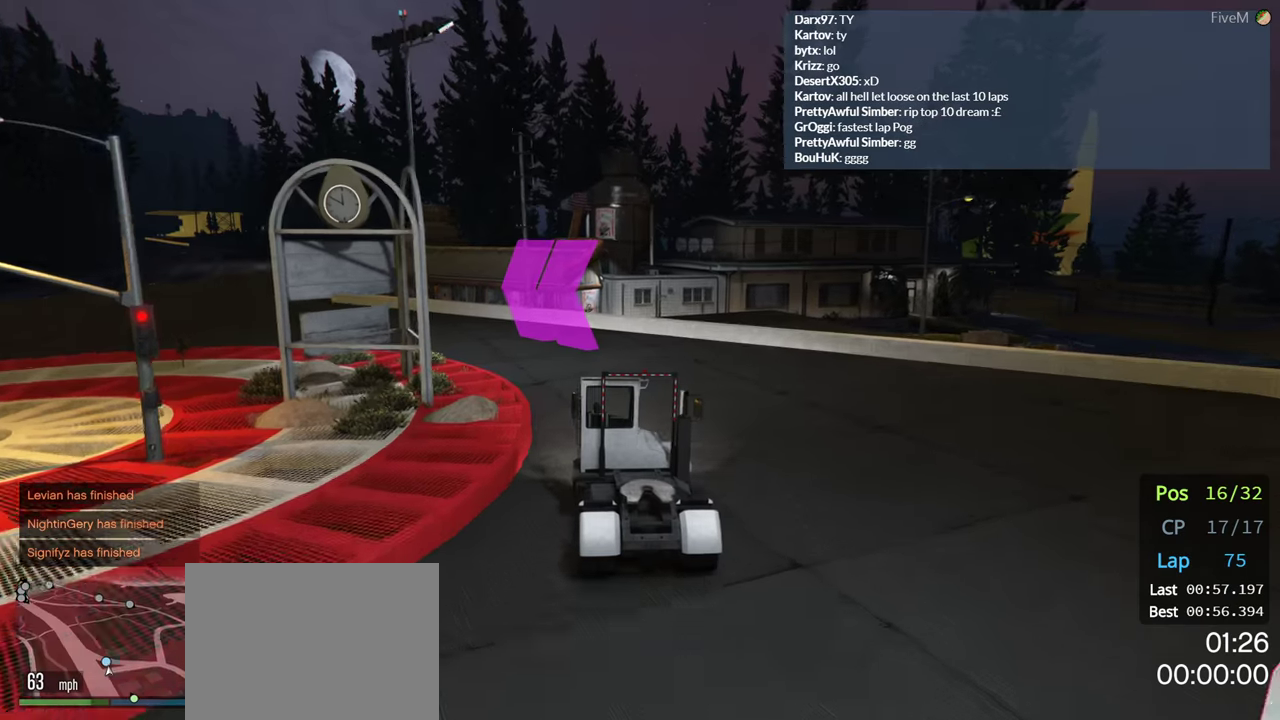
{"dt_ms": 500, "buttons": [], "left_stick": "left", "right_stick": "center", "events": [[267, "left_stick", "center"], [317, "left_stick", "left"]]}
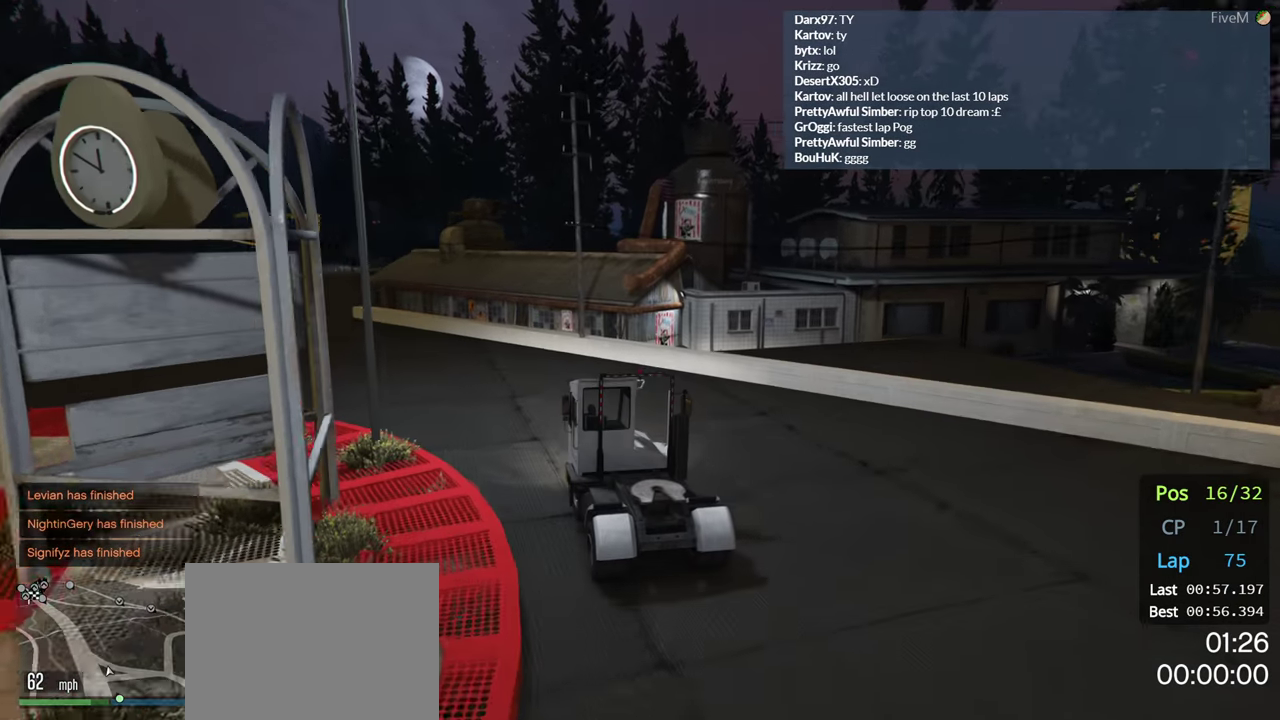
{"dt_ms": 500, "buttons": [], "left_stick": "left", "right_stick": "center", "events": []}